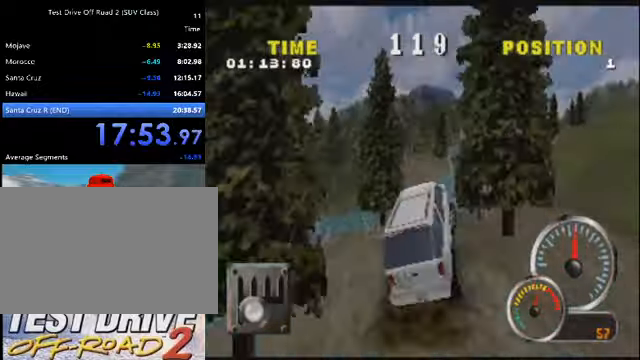
Gameplay with keyboard; each line is a JSON object with the keys held at the frame after it. "events" lists presses ("down") and releases ("up") of "a", "d", "e", "i", "j", "k", "l", "o", "q", "s", "space", "u", "v" and "w" between this image and that frame as [ms after this image, input, new state], when the widget could be followed in between. No other keys are recorded. Mouse input is not recorded.
{"keys": ["k"], "events": [[501, "d", "up"]]}
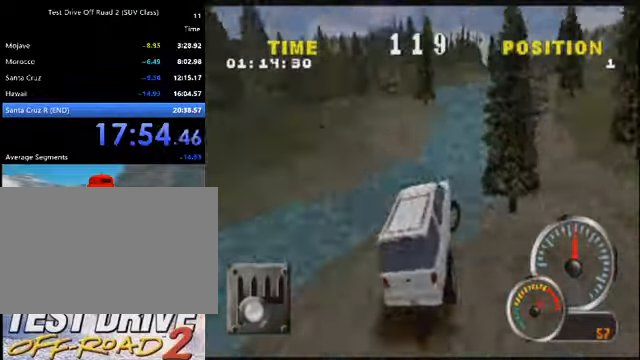
{"keys": ["a", "k"], "events": [[166, "a", "down"], [333, "a", "up"], [433, "a", "down"]]}
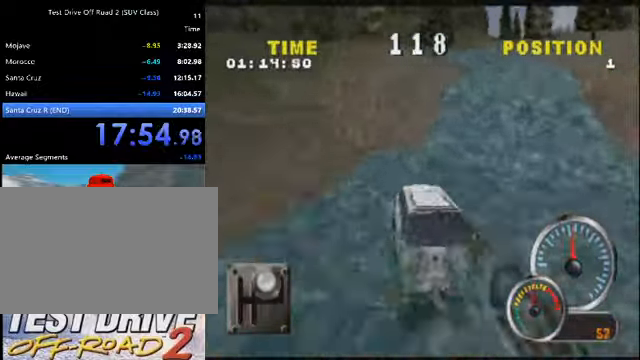
{"keys": ["d", "k"], "events": [[67, "a", "up"], [200, "d", "down"]]}
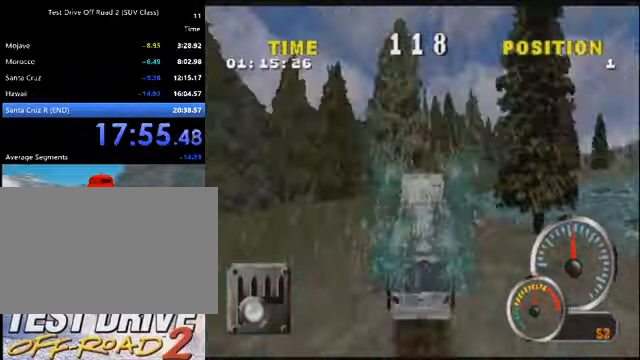
{"keys": ["d", "k"], "events": []}
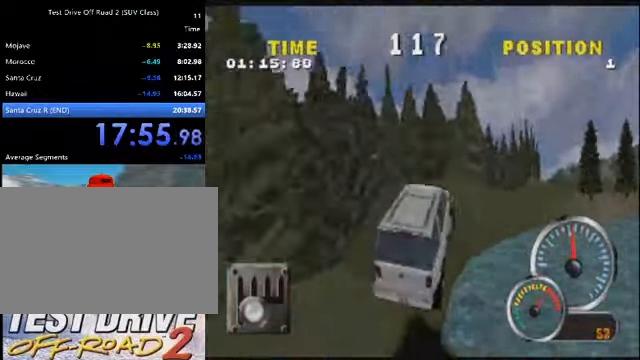
{"keys": ["k"], "events": [[467, "d", "up"]]}
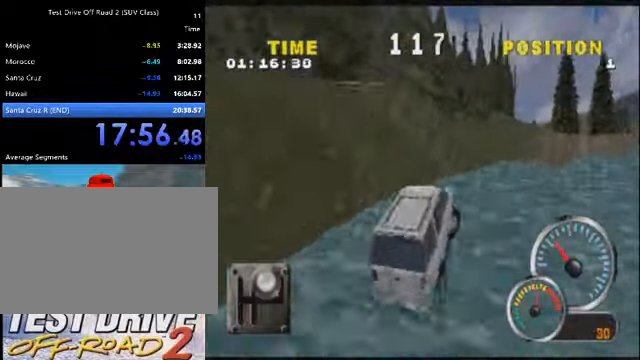
{"keys": ["d", "k"], "events": [[133, "d", "down"], [300, "d", "up"], [500, "d", "down"]]}
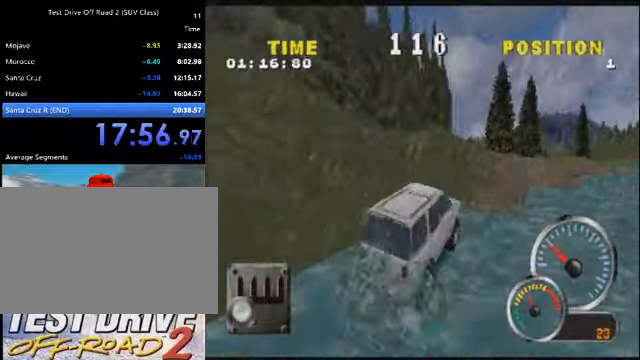
{"keys": ["k"], "events": [[167, "d", "up"]]}
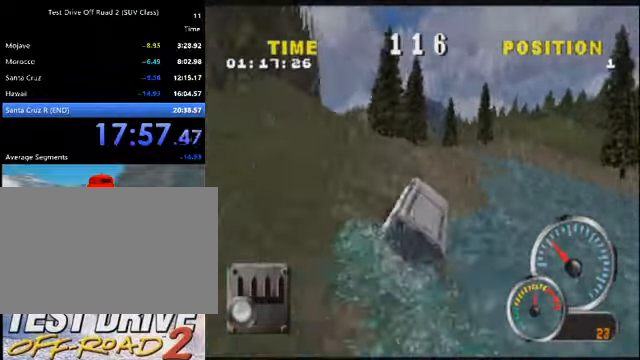
{"keys": ["k"], "events": [[200, "a", "down"], [400, "a", "up"]]}
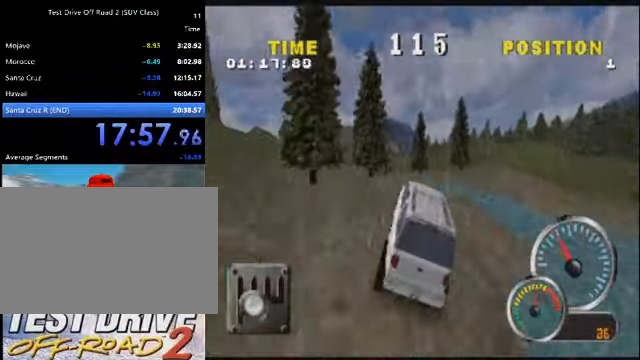
{"keys": ["a", "k"], "events": [[33, "a", "down"], [366, "a", "up"], [500, "a", "down"]]}
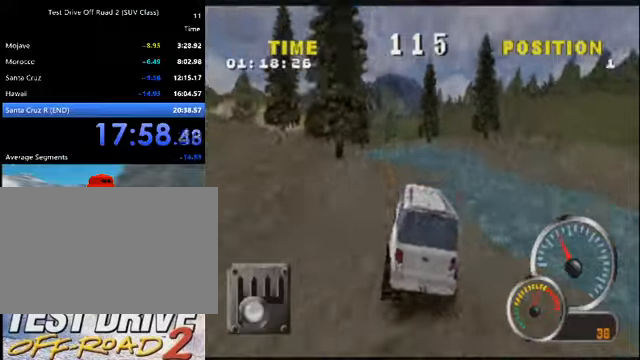
{"keys": ["a", "k"], "events": []}
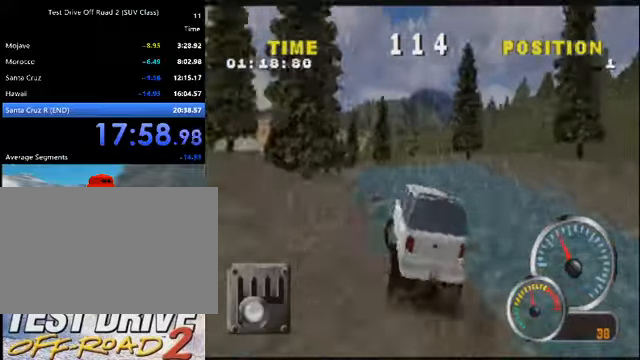
{"keys": ["a", "k"], "events": [[134, "a", "up"], [234, "a", "down"]]}
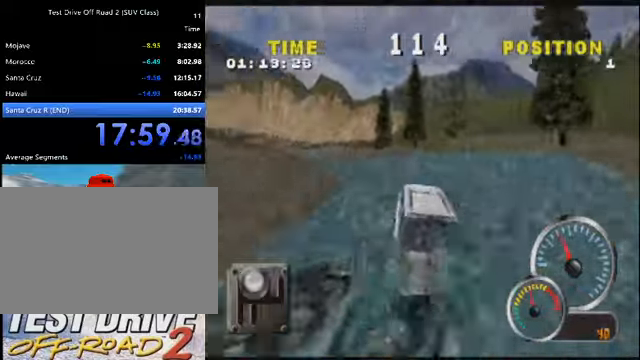
{"keys": ["k"], "events": [[300, "a", "up"]]}
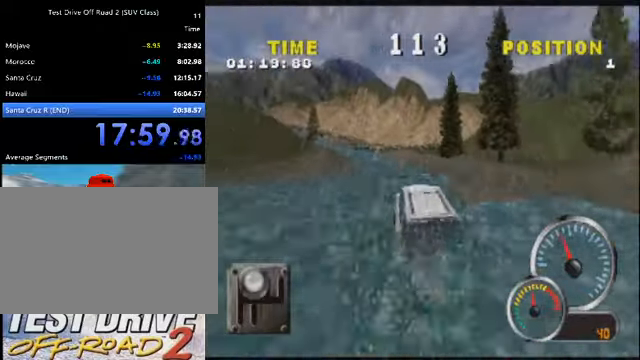
{"keys": ["k"], "events": [[234, "a", "down"], [468, "a", "up"]]}
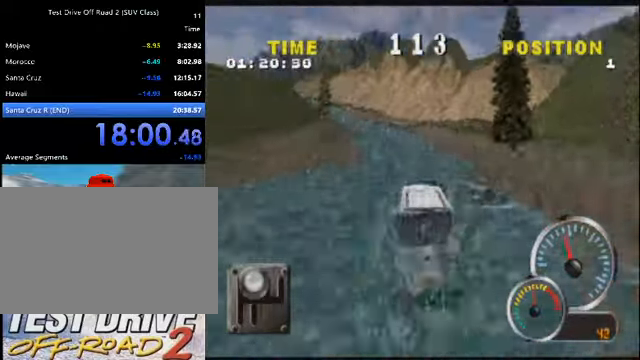
{"keys": ["a", "k"], "events": [[67, "a", "down"], [200, "a", "up"], [300, "a", "down"]]}
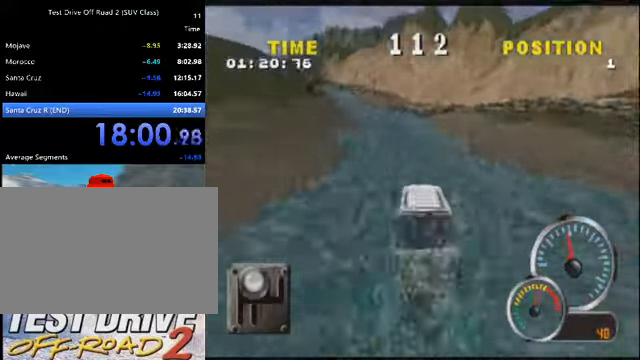
{"keys": ["k"], "events": [[34, "a", "up"], [67, "a", "down"], [434, "a", "up"]]}
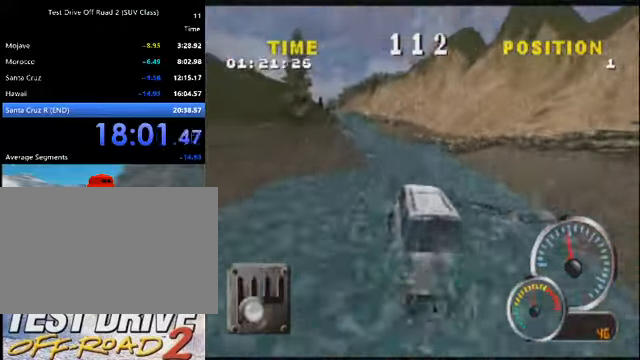
{"keys": ["a", "k"], "events": [[33, "a", "down"], [267, "a", "up"], [400, "a", "down"]]}
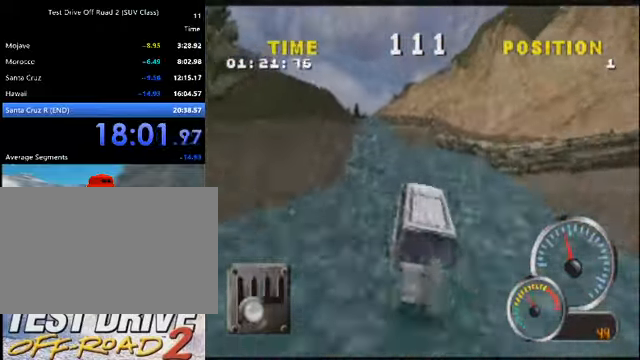
{"keys": ["a", "k"], "events": [[134, "a", "up"], [301, "a", "down"]]}
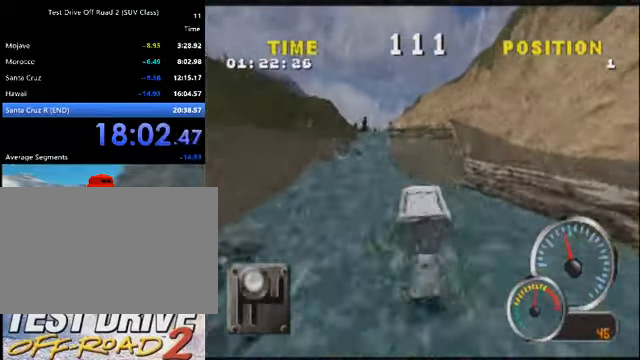
{"keys": ["k"], "events": [[67, "a", "up"], [167, "a", "down"], [400, "a", "up"]]}
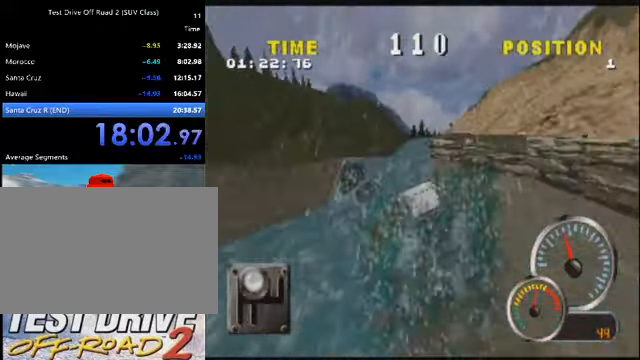
{"keys": ["k"], "events": [[34, "d", "down"], [334, "d", "up"], [468, "d", "down"], [501, "d", "up"]]}
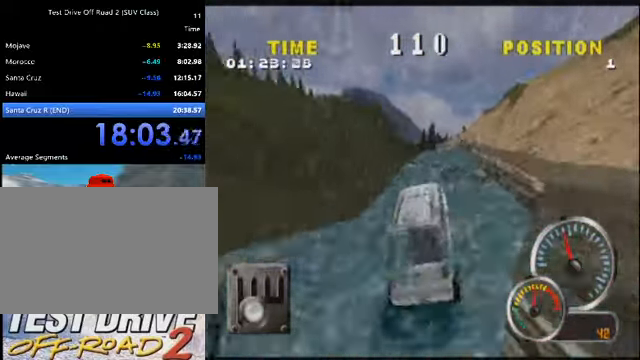
{"keys": ["d", "k"], "events": [[301, "d", "down"], [434, "d", "up"], [467, "d", "down"]]}
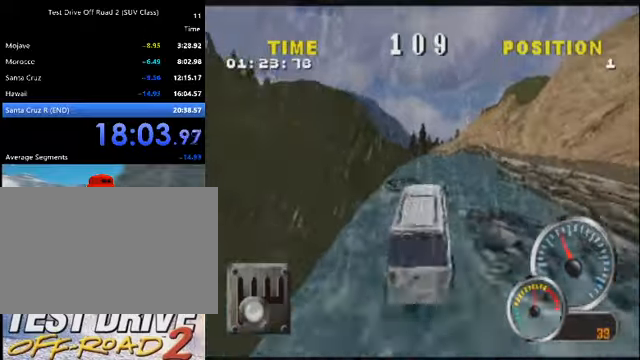
{"keys": ["a", "k"], "events": [[100, "d", "up"], [400, "a", "down"]]}
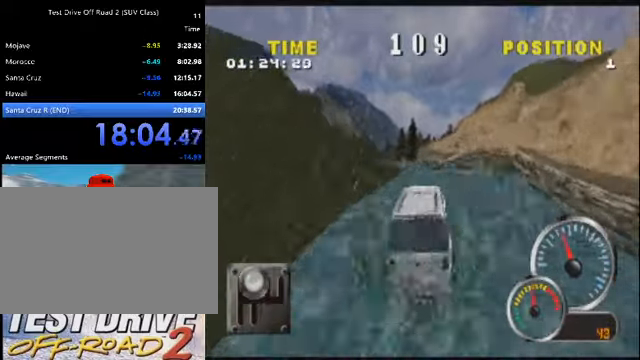
{"keys": ["k"], "events": [[67, "a", "up"], [234, "a", "down"], [467, "a", "up"]]}
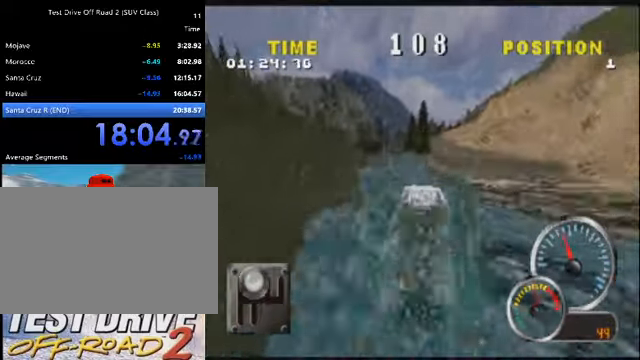
{"keys": ["k"], "events": [[100, "a", "down"], [200, "a", "up"], [333, "a", "down"], [467, "a", "up"]]}
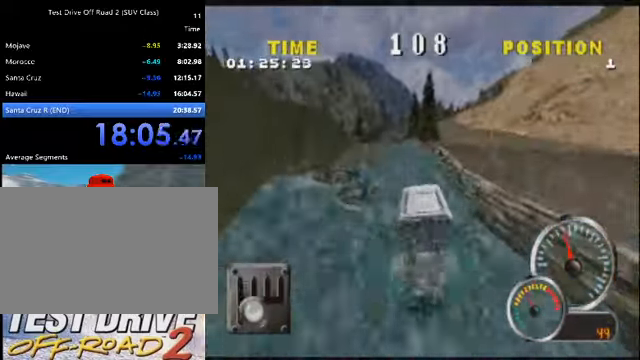
{"keys": ["k"], "events": [[200, "a", "down"], [334, "a", "up"]]}
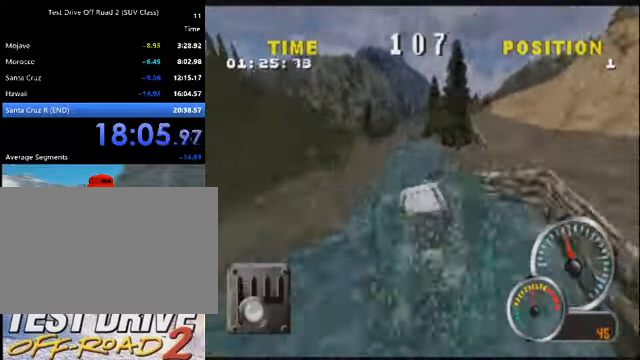
{"keys": ["k"], "events": [[133, "a", "down"], [233, "a", "up"]]}
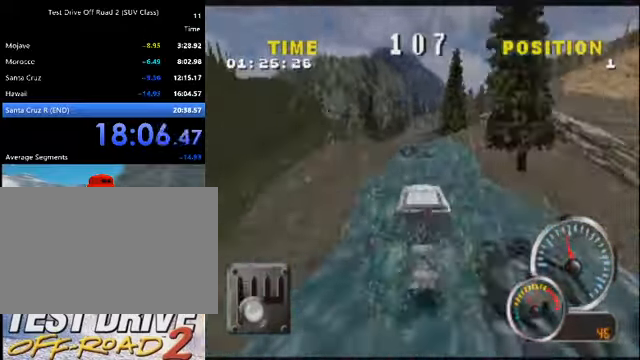
{"keys": ["a", "k"], "events": [[100, "a", "down"], [267, "a", "up"], [434, "a", "down"]]}
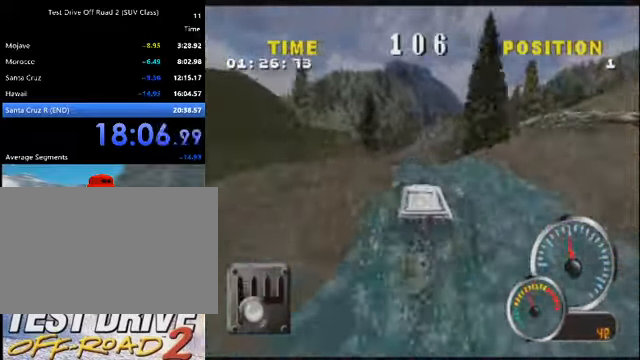
{"keys": ["a", "k"], "events": [[67, "a", "up"], [200, "a", "down"]]}
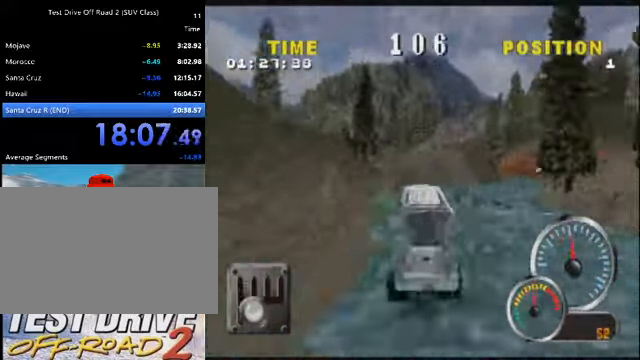
{"keys": ["a", "k"], "events": [[134, "a", "up"], [301, "a", "down"]]}
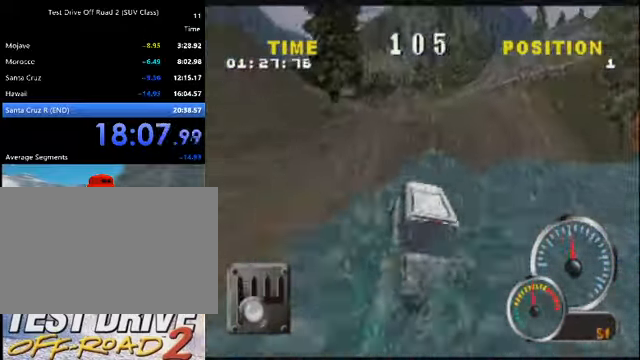
{"keys": ["k"], "events": [[100, "a", "up"], [233, "a", "down"], [434, "a", "up"]]}
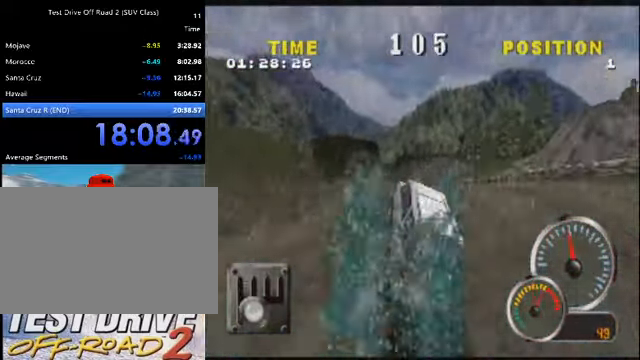
{"keys": ["k"], "events": [[67, "a", "down"], [200, "a", "up"], [301, "a", "down"], [434, "a", "up"]]}